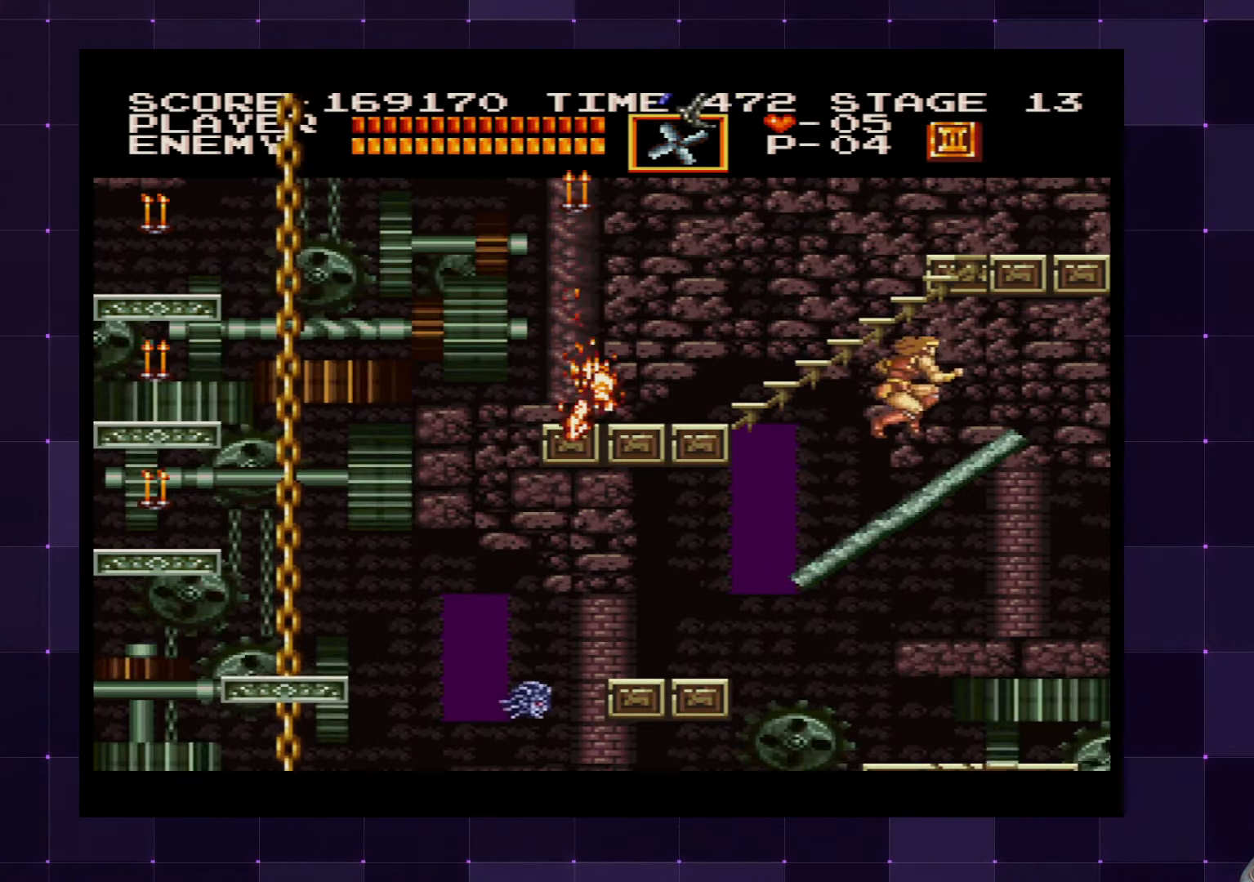
Gameplay with a controller (PlayStation layout); each line is a JSON object with the inputs held at the frame after it. "events" lists button and stick changes between this image and that frame as [ms after this image, input, new state], when the widget could be followed in between. Not read: L3 R3.
{"buttons": ["DPAD_RIGHT"], "left_stick": "center", "right_stick": "center", "events": []}
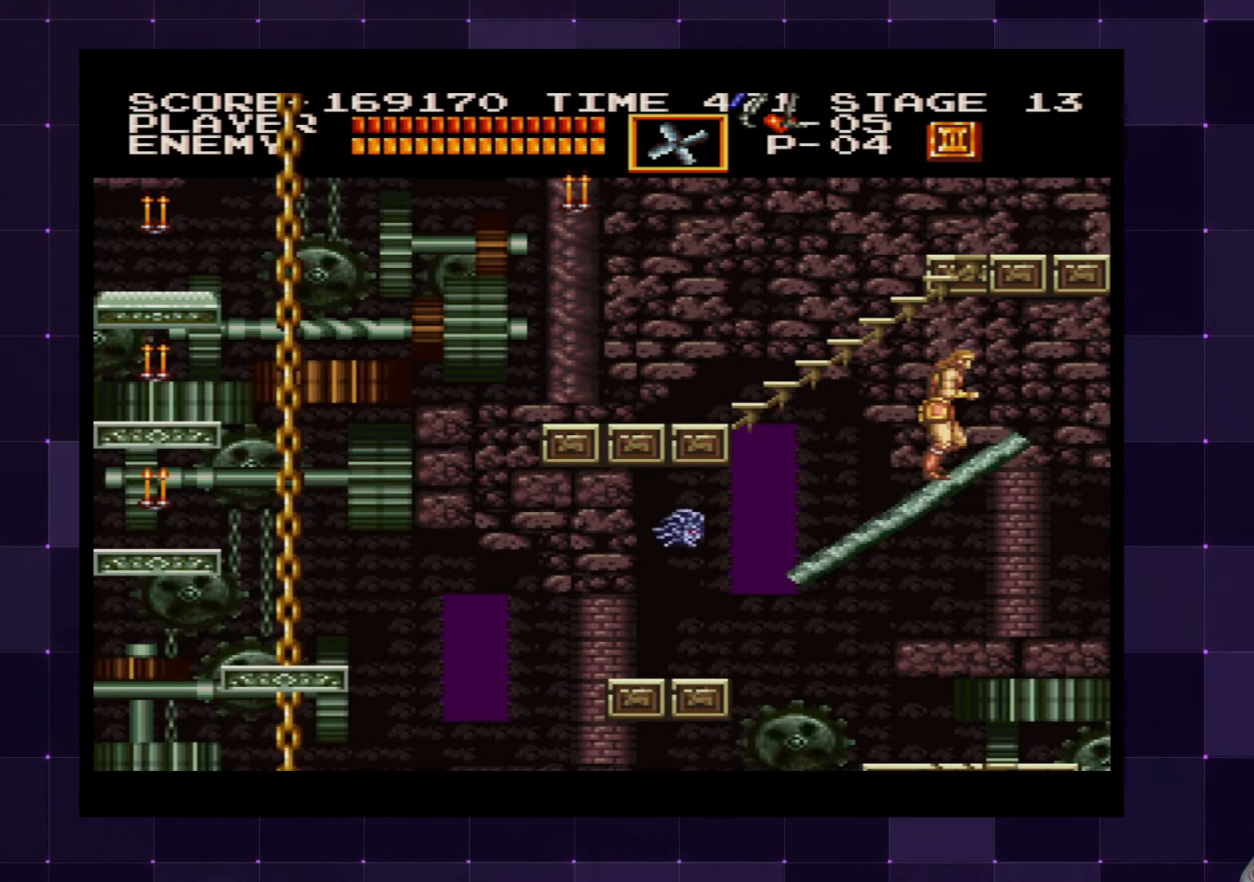
{"buttons": ["DPAD_RIGHT"], "left_stick": "center", "right_stick": "center", "events": []}
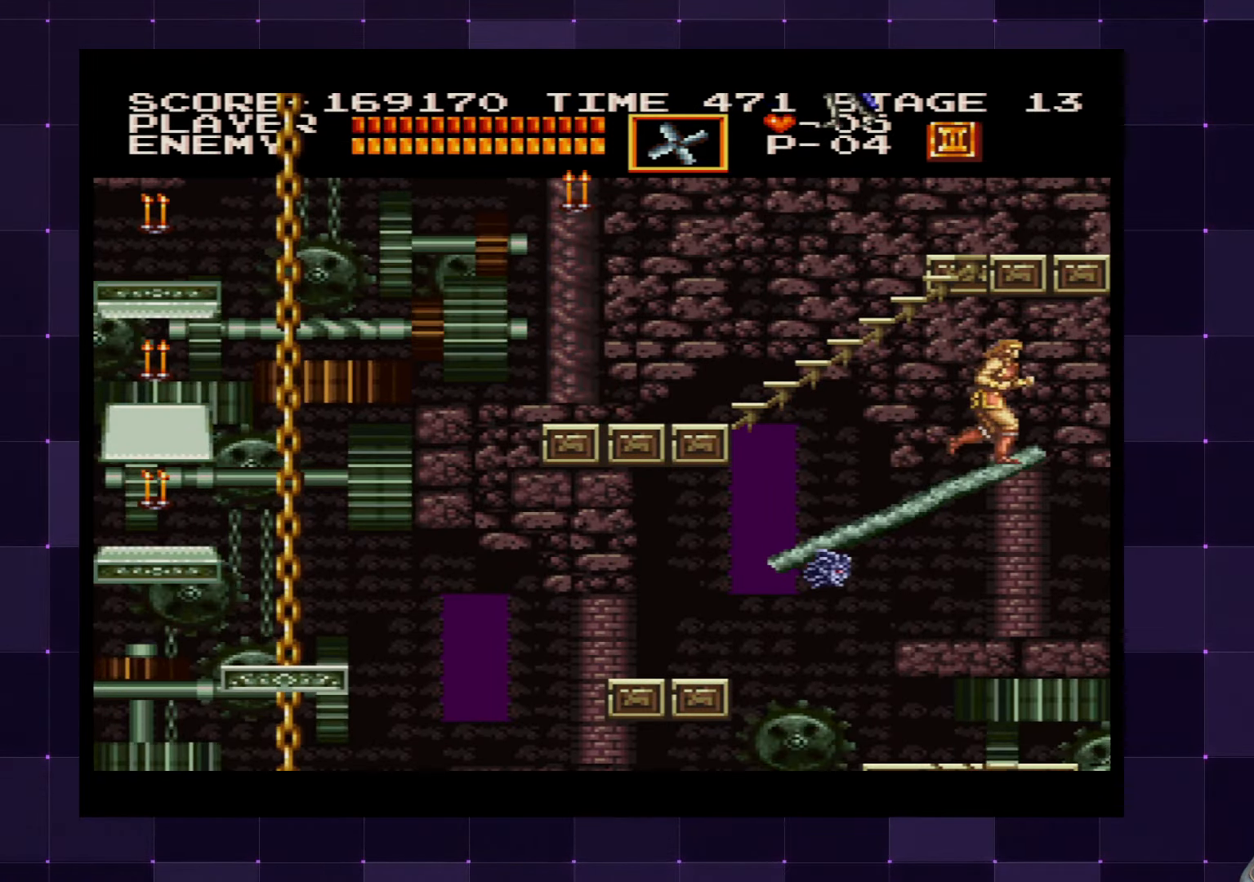
{"buttons": [], "left_stick": "center", "right_stick": "center", "events": [[133, "DPAD_RIGHT", "up"], [400, "DPAD_LEFT", "down"], [416, "DPAD_LEFT", "up"]]}
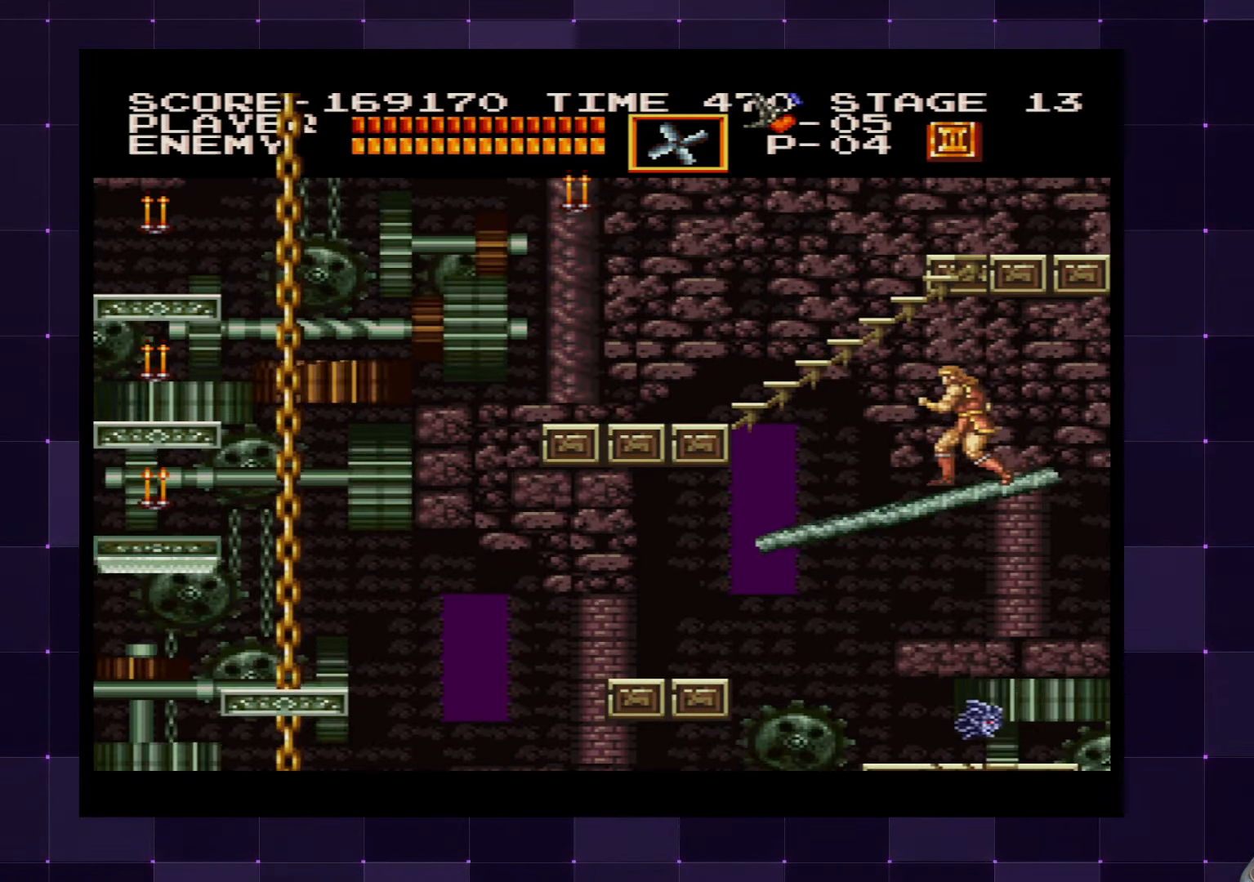
{"buttons": [], "left_stick": "center", "right_stick": "center", "events": [[200, "DPAD_RIGHT", "down"], [333, "DPAD_RIGHT", "up"]]}
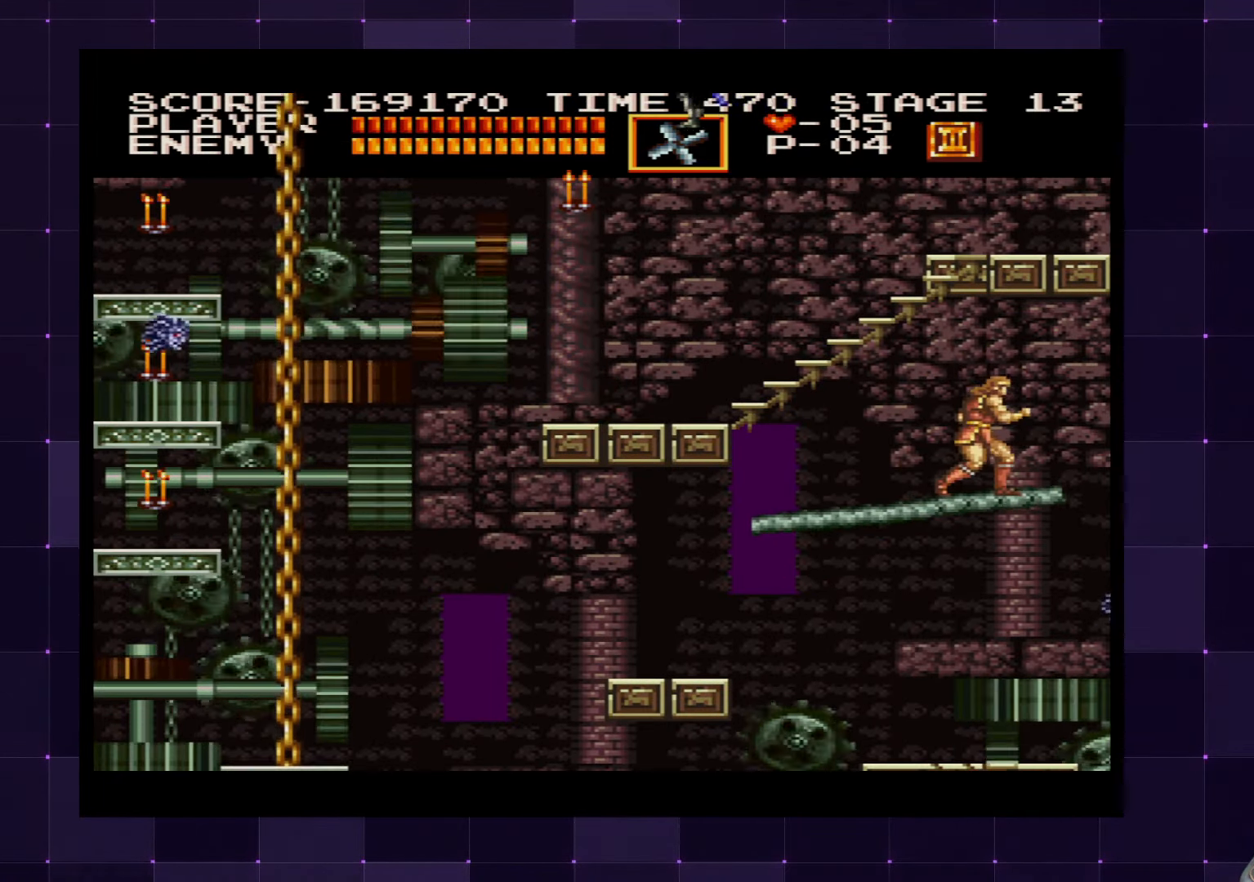
{"buttons": [], "left_stick": "center", "right_stick": "center", "events": []}
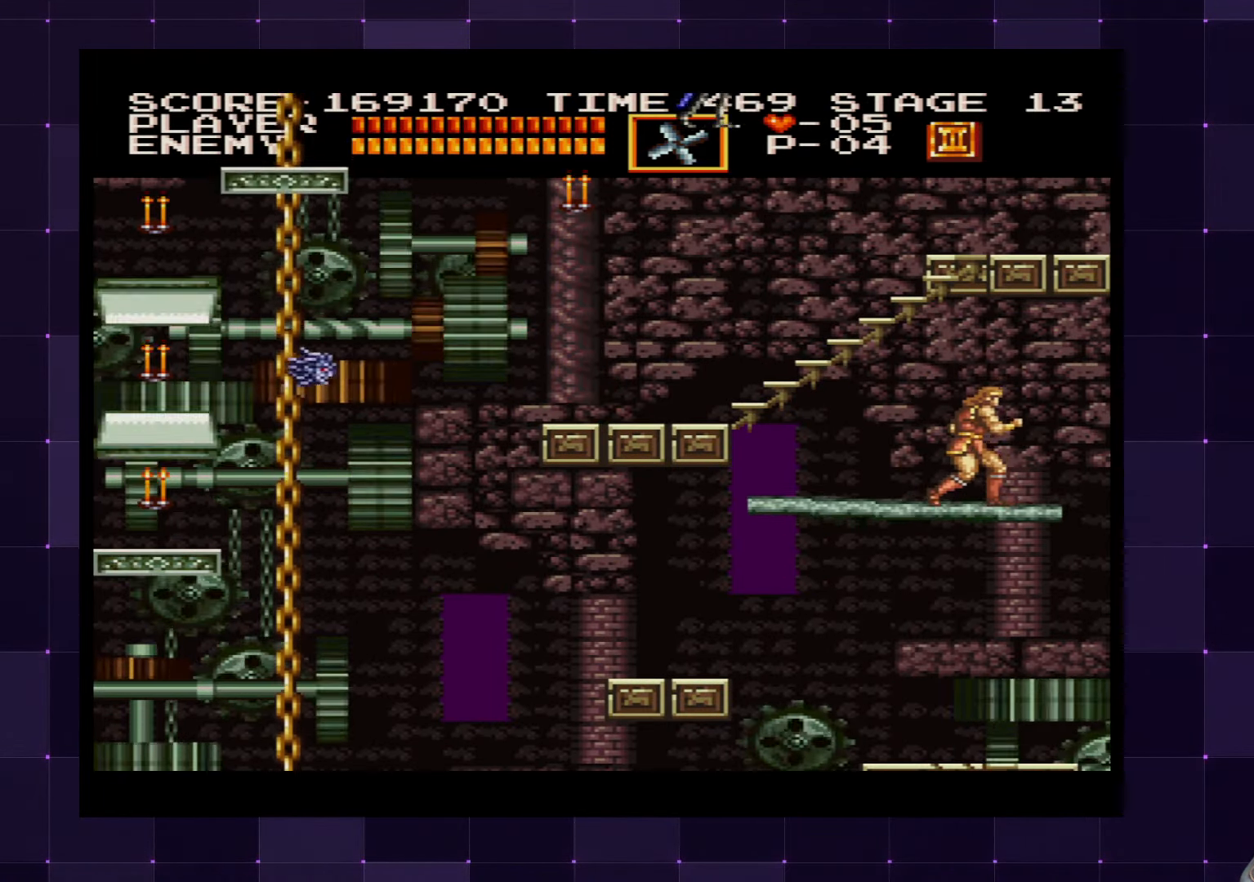
{"buttons": ["DPAD_LEFT"], "left_stick": "center", "right_stick": "center", "events": [[450, "DPAD_LEFT", "down"]]}
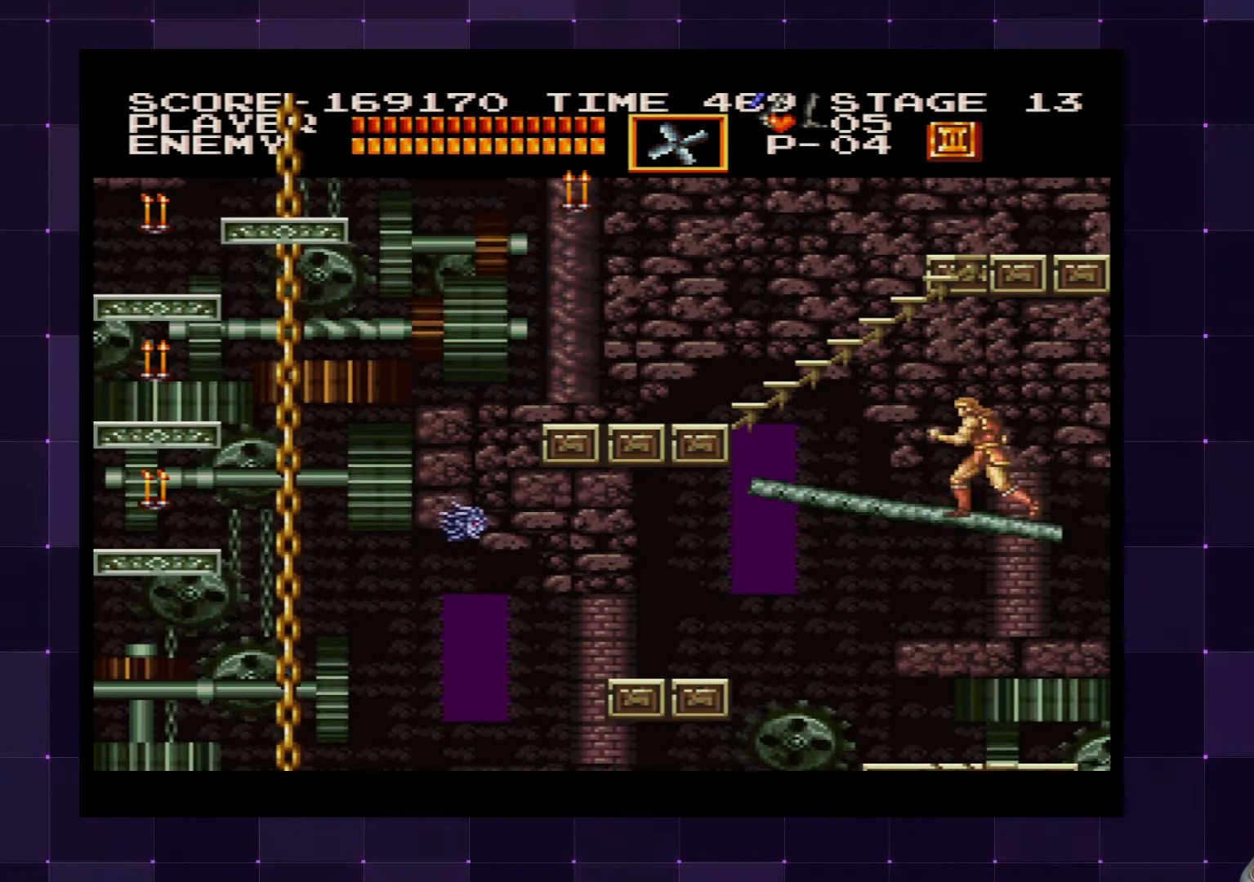
{"buttons": ["DPAD_LEFT"], "left_stick": "center", "right_stick": "center", "events": [[133, "DPAD_LEFT", "up"], [350, "CROSS", "down"], [400, "DPAD_LEFT", "down"], [450, "CROSS", "up"]]}
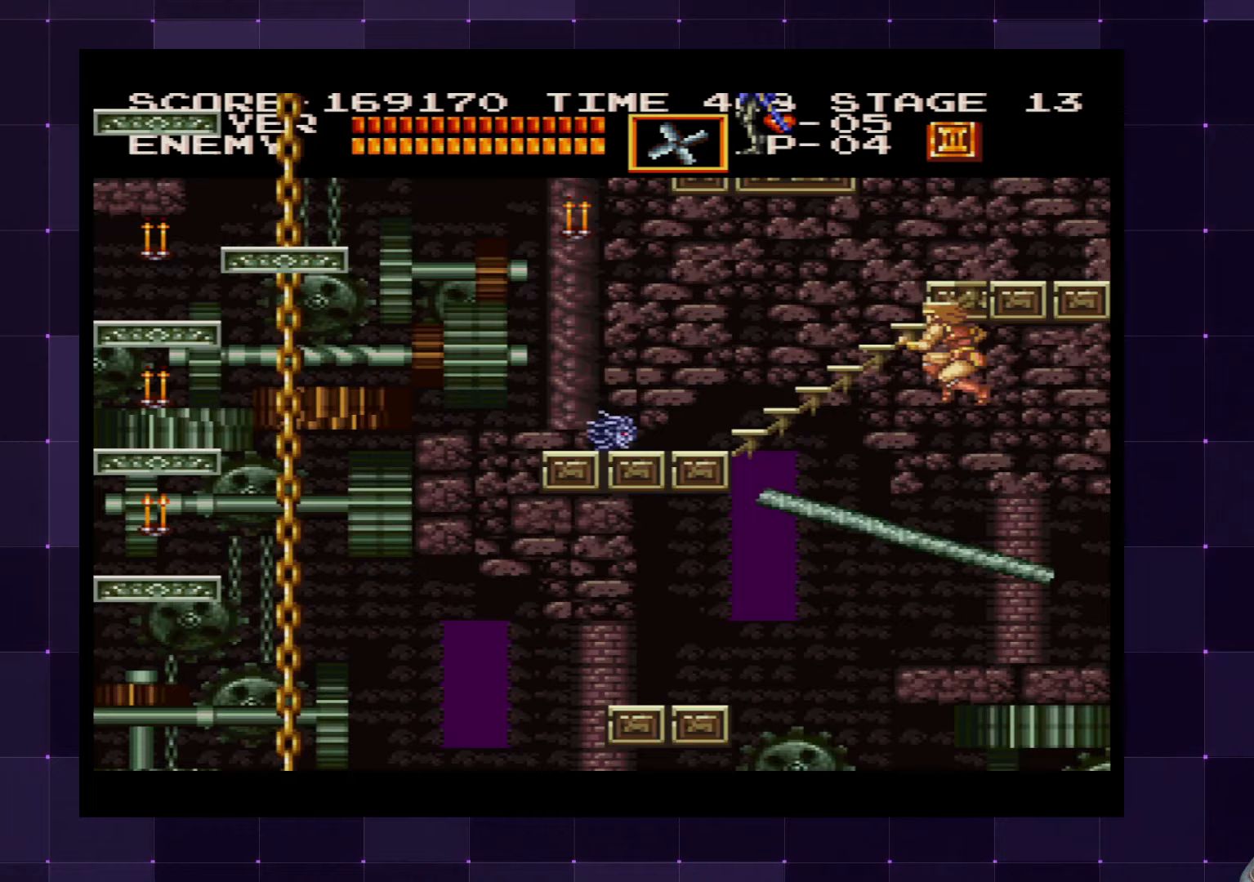
{"buttons": ["DPAD_LEFT"], "left_stick": "center", "right_stick": "center", "events": [[50, "SQUARE", "down"], [133, "DPAD_LEFT", "up"], [167, "SQUARE", "up"], [433, "DPAD_LEFT", "down"]]}
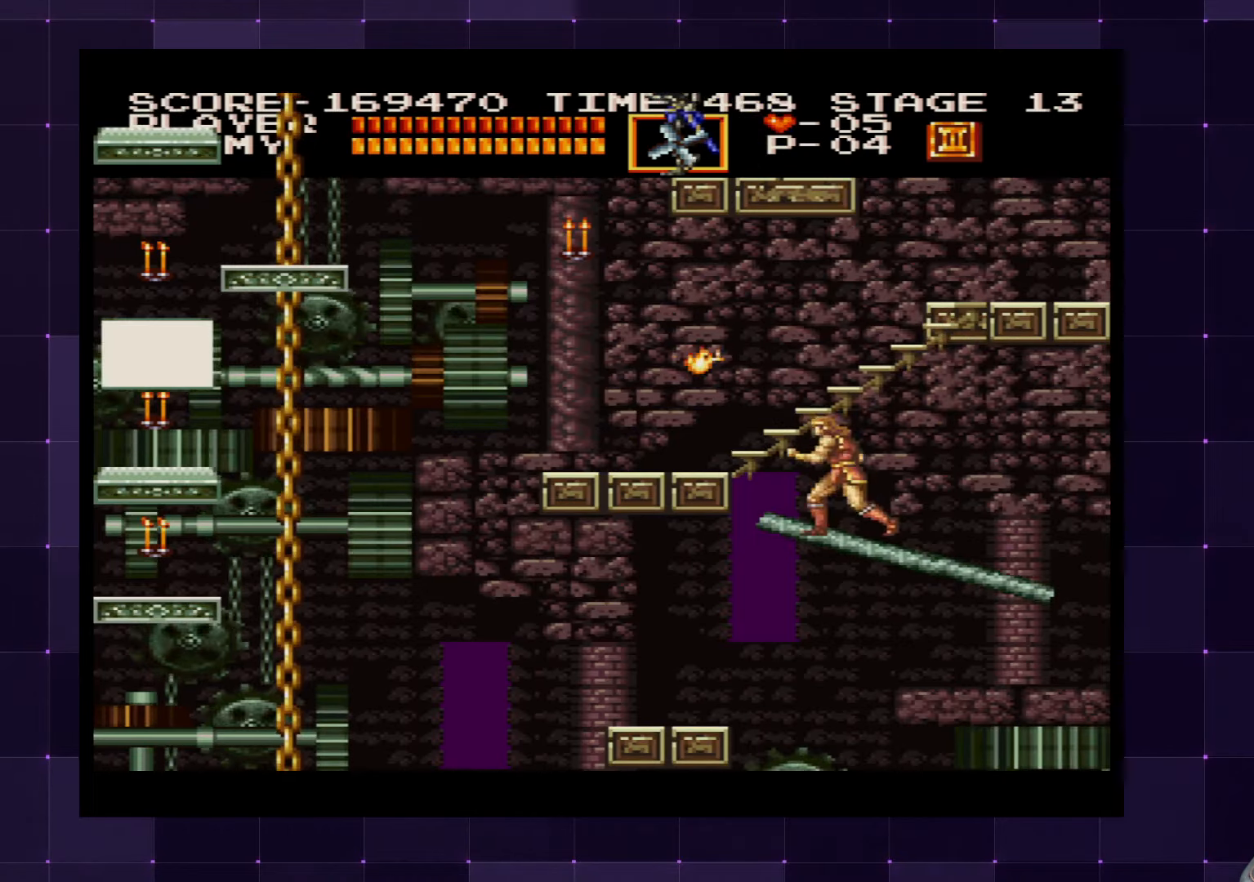
{"buttons": ["DPAD_LEFT"], "left_stick": "center", "right_stick": "center", "events": [[100, "CROSS", "down"], [250, "CROSS", "up"], [367, "SQUARE", "down"], [417, "SQUARE", "up"]]}
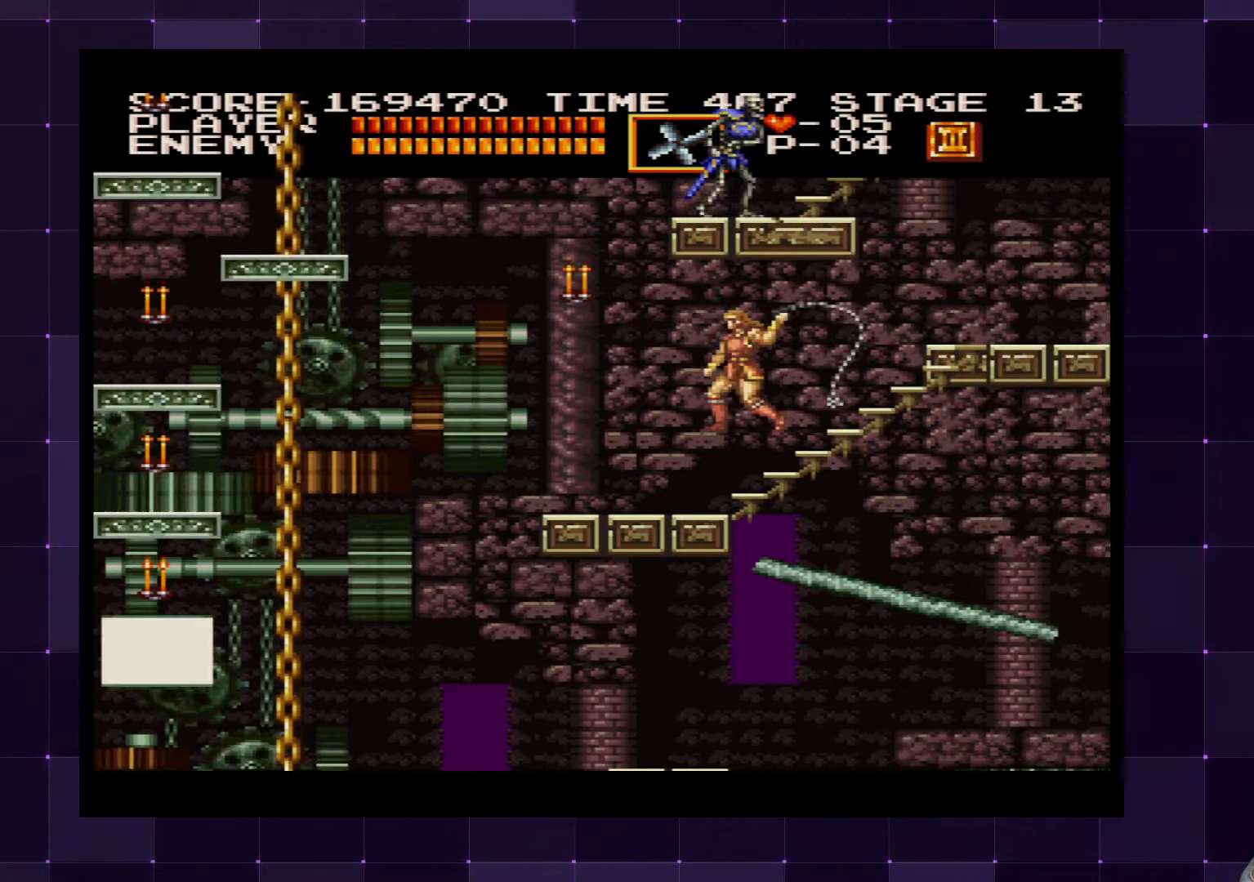
{"buttons": ["SQUARE"], "left_stick": "center", "right_stick": "center", "events": [[117, "DPAD_LEFT", "up"], [333, "CROSS", "down"], [400, "SQUARE", "down"], [467, "CROSS", "up"]]}
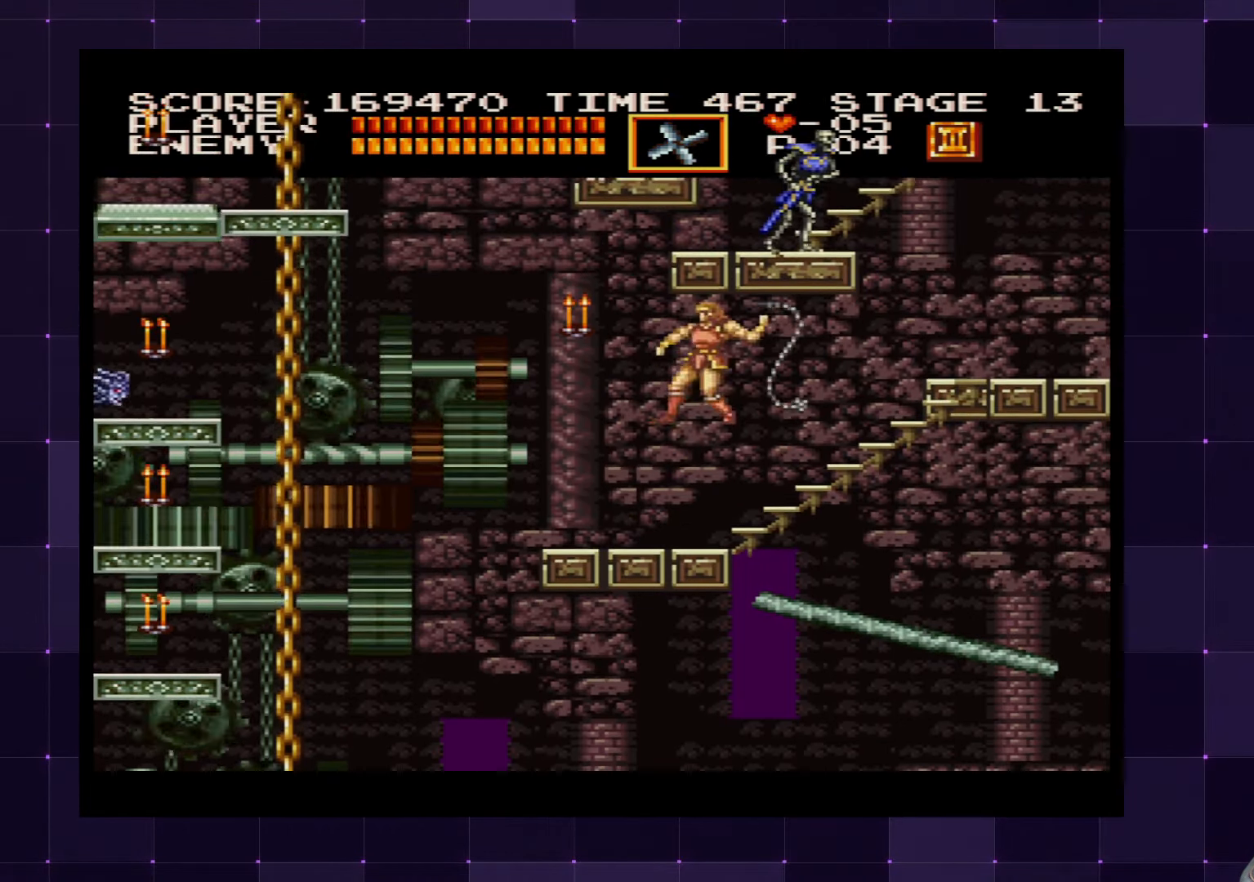
{"buttons": ["DPAD_LEFT"], "left_stick": "center", "right_stick": "center", "events": [[17, "SQUARE", "up"], [367, "DPAD_LEFT", "down"]]}
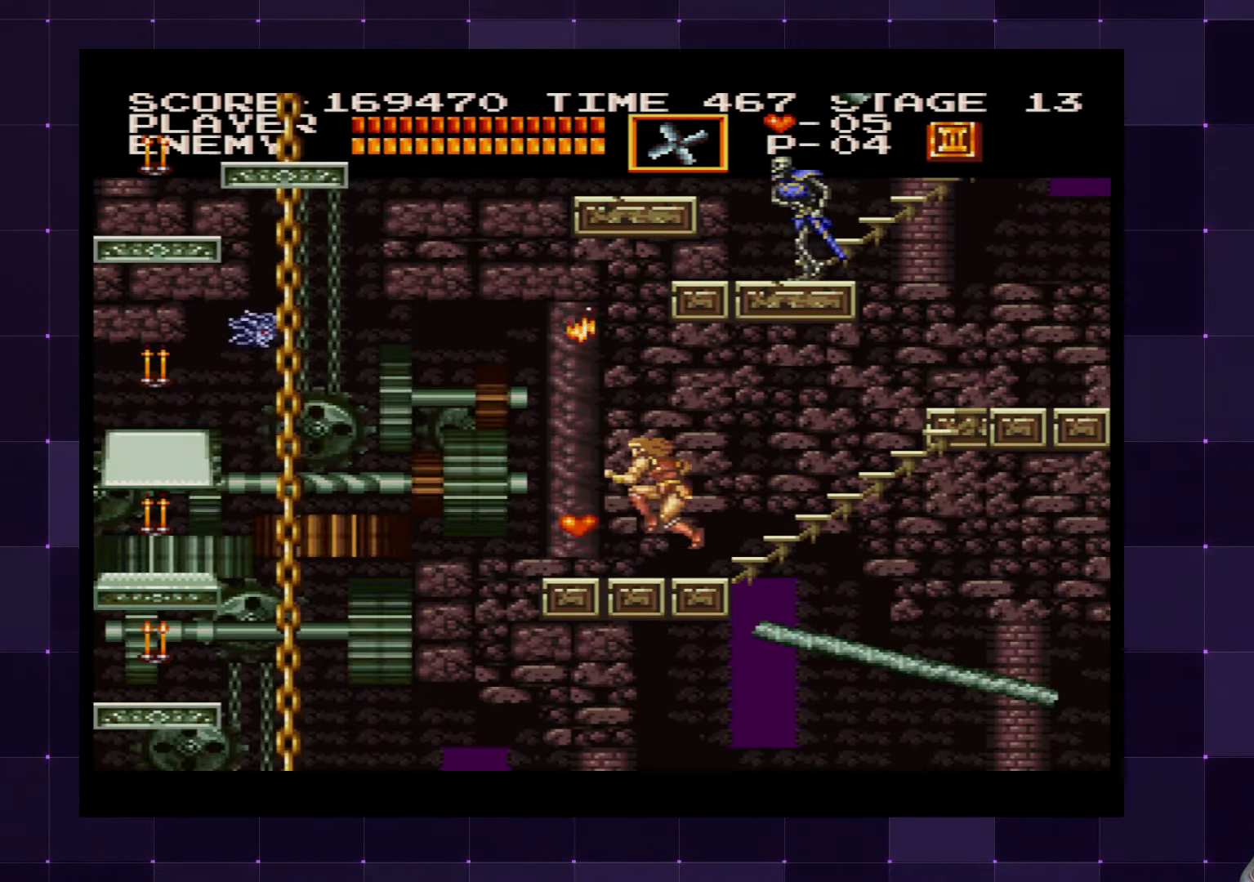
{"buttons": [], "left_stick": "center", "right_stick": "center", "events": [[283, "DPAD_LEFT", "up"], [350, "DPAD_RIGHT", "down"], [500, "DPAD_RIGHT", "up"]]}
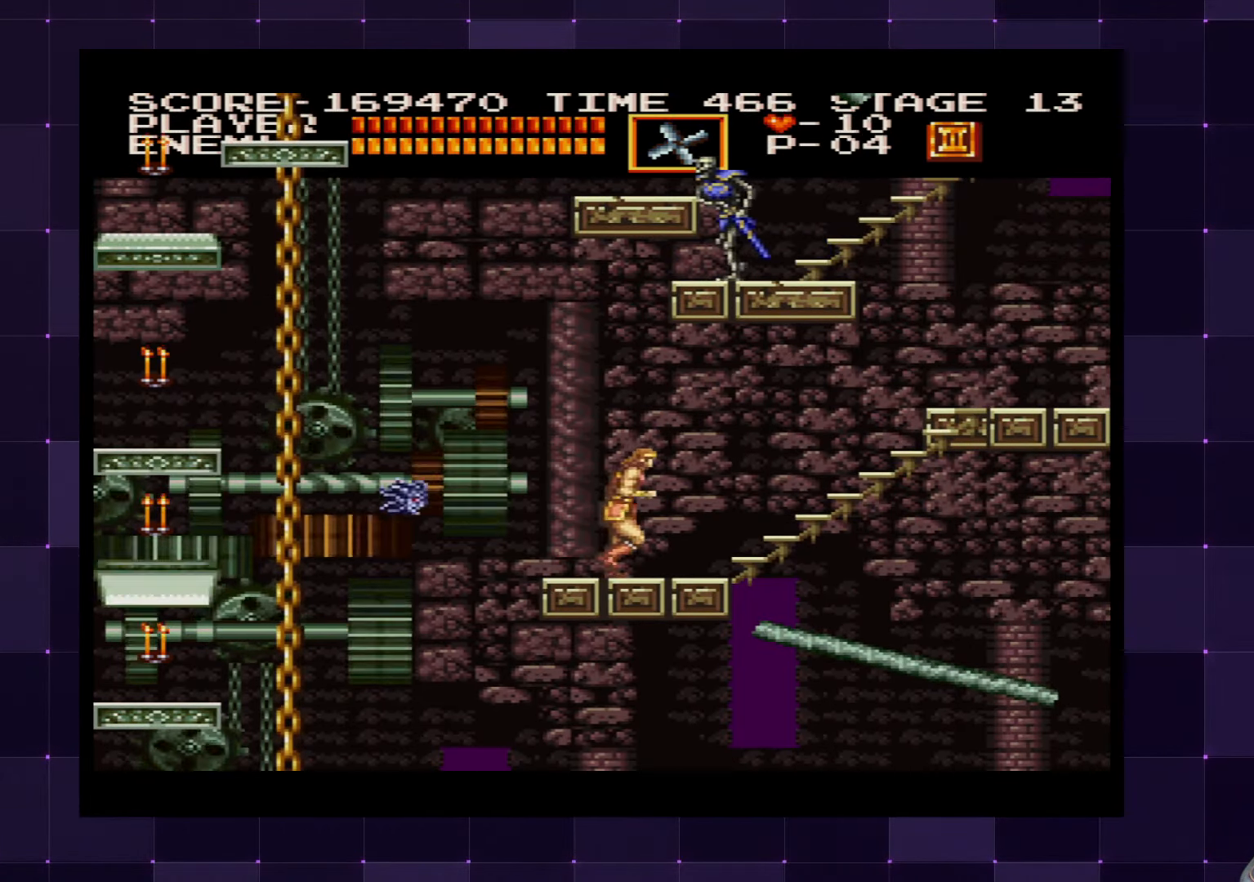
{"buttons": ["DPAD_RIGHT"], "left_stick": "center", "right_stick": "center", "events": [[50, "DPAD_LEFT", "down"], [117, "SQUARE", "down"], [133, "DPAD_LEFT", "up"], [200, "SQUARE", "up"], [433, "DPAD_RIGHT", "down"]]}
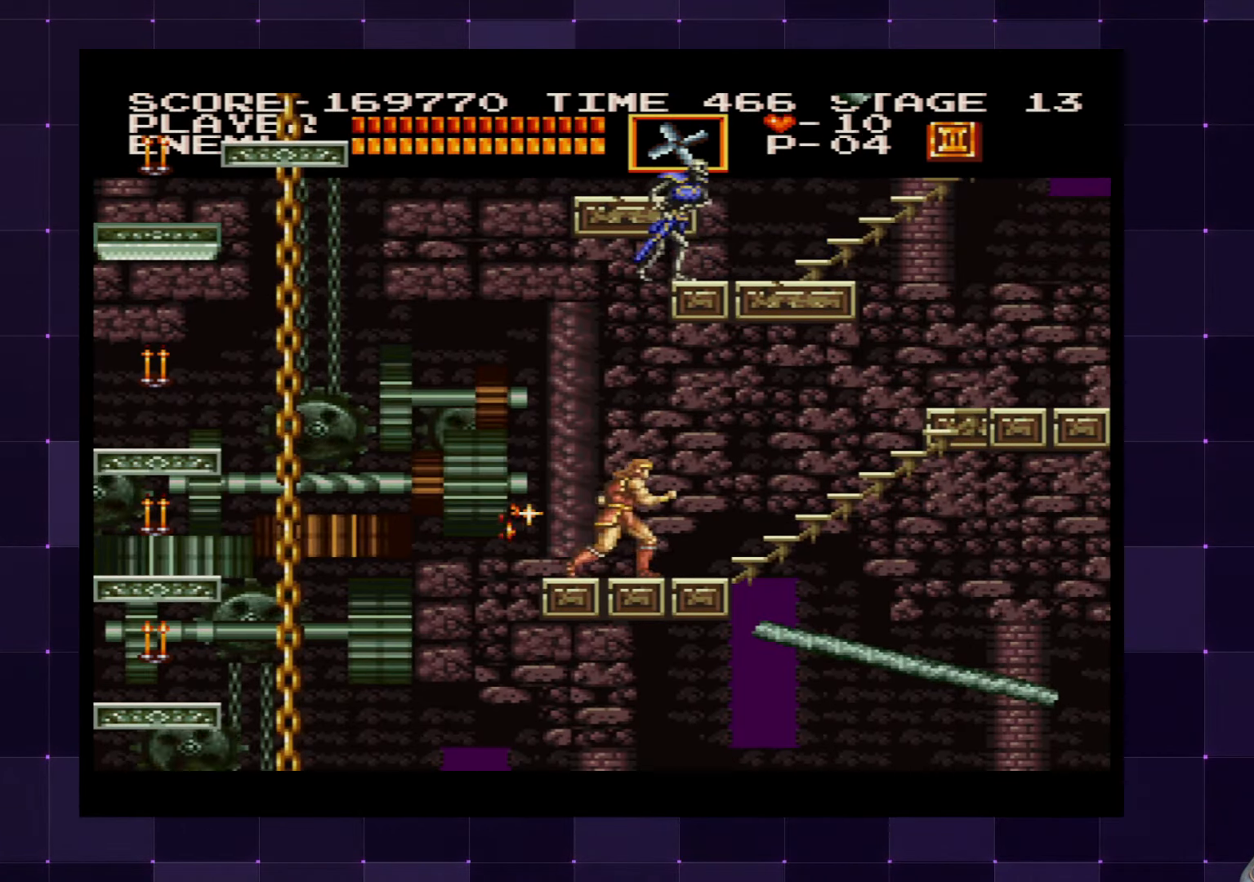
{"buttons": ["DPAD_UP", "DPAD_RIGHT"], "left_stick": "center", "right_stick": "center", "events": [[117, "DPAD_RIGHT", "up"], [200, "DPAD_RIGHT", "down"], [300, "DPAD_UP", "down"]]}
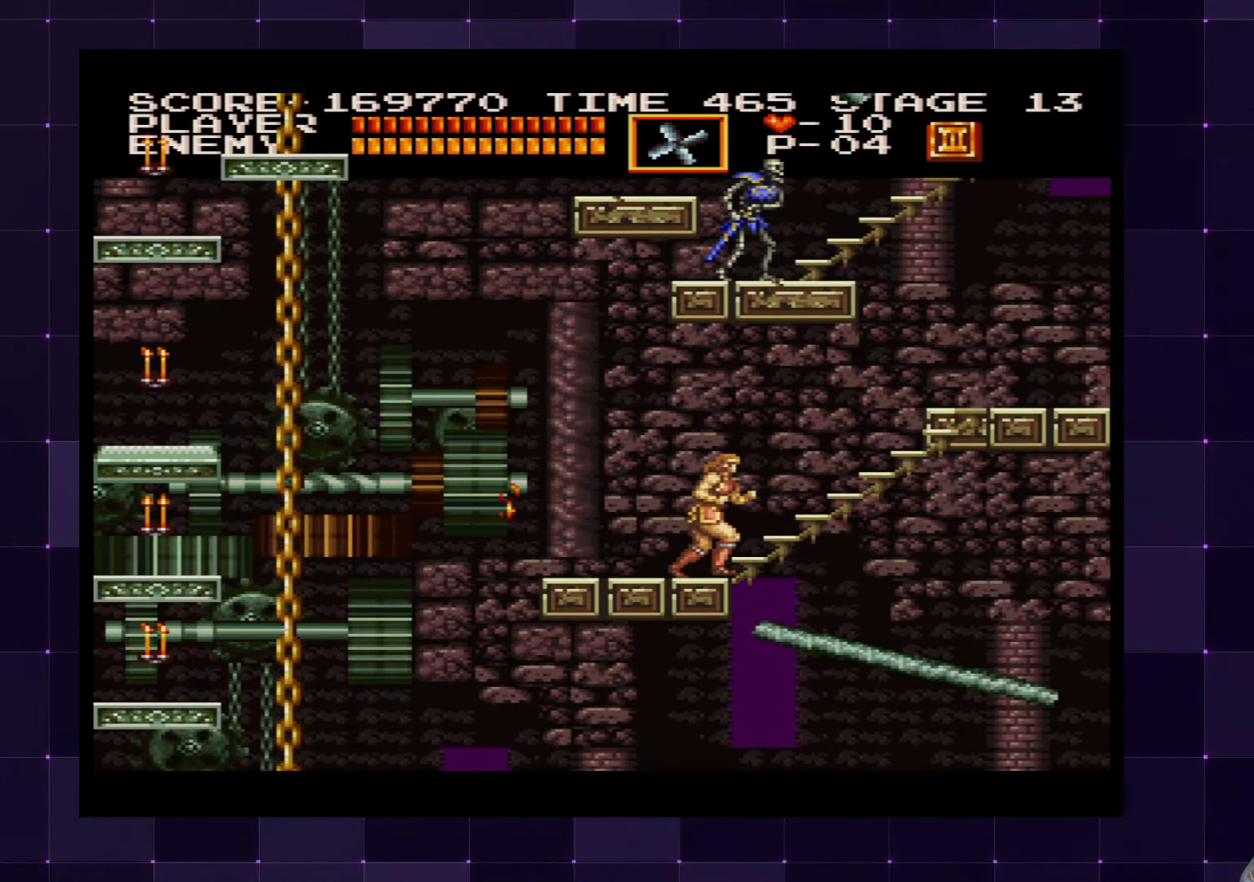
{"buttons": ["DPAD_UP", "DPAD_RIGHT"], "left_stick": "center", "right_stick": "center", "events": []}
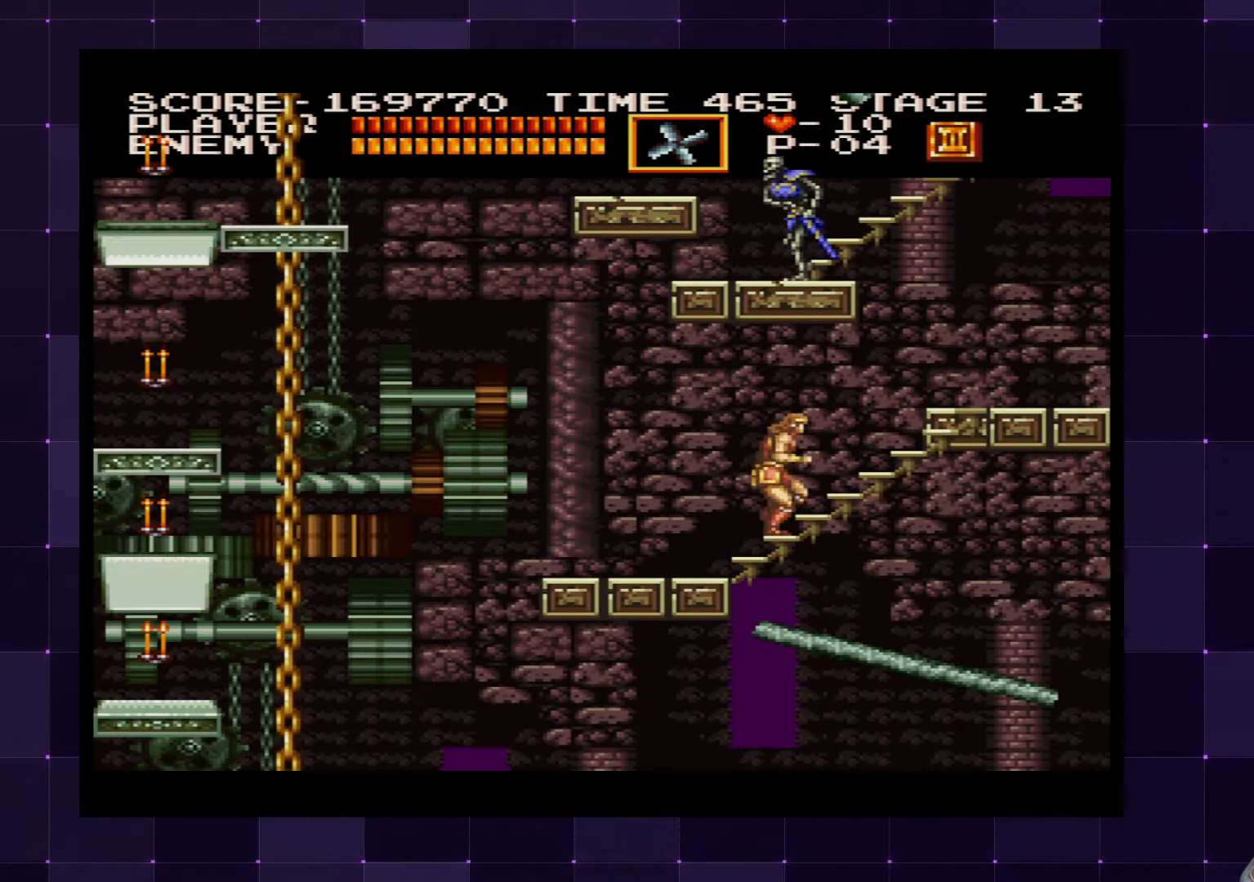
{"buttons": ["DPAD_UP", "DPAD_RIGHT"], "left_stick": "center", "right_stick": "center", "events": []}
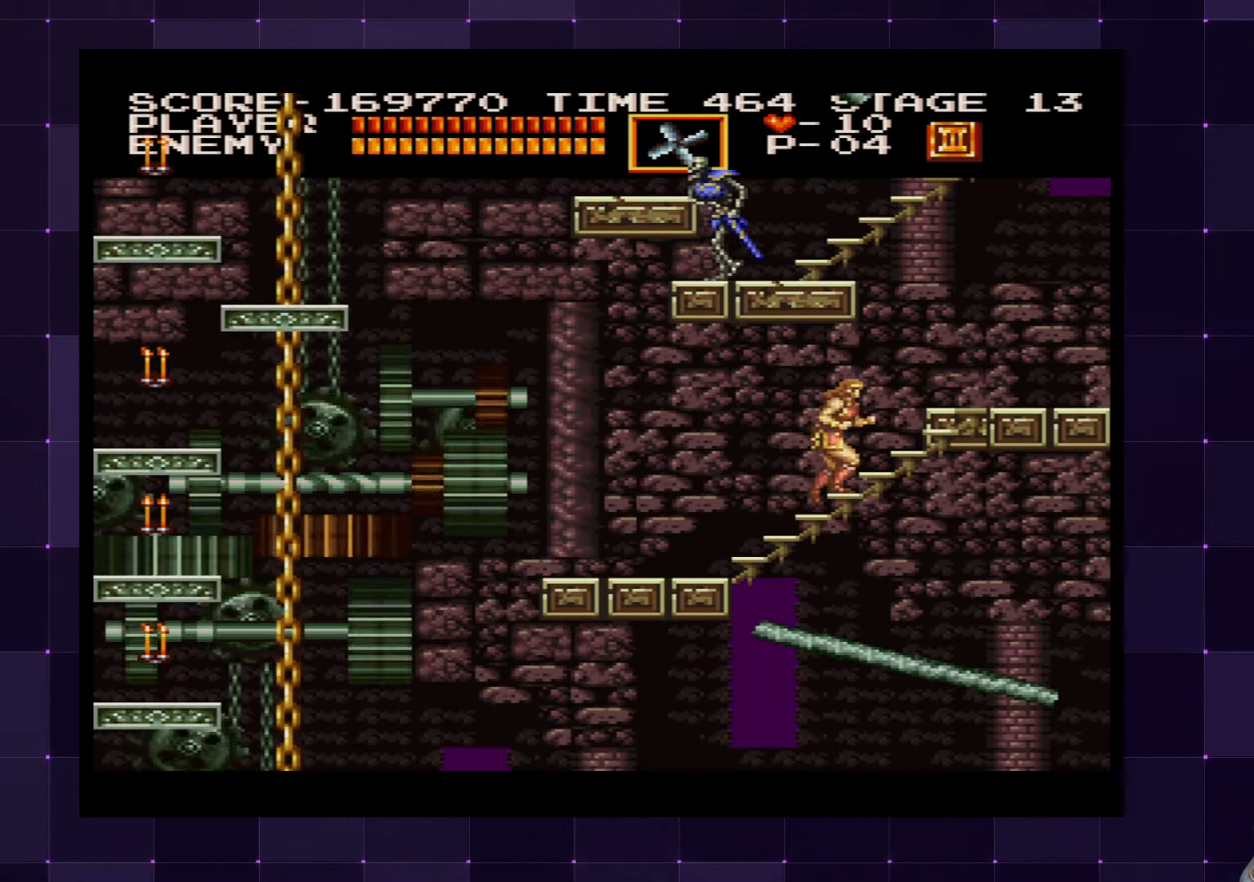
{"buttons": ["DPAD_UP", "DPAD_RIGHT"], "left_stick": "center", "right_stick": "center", "events": []}
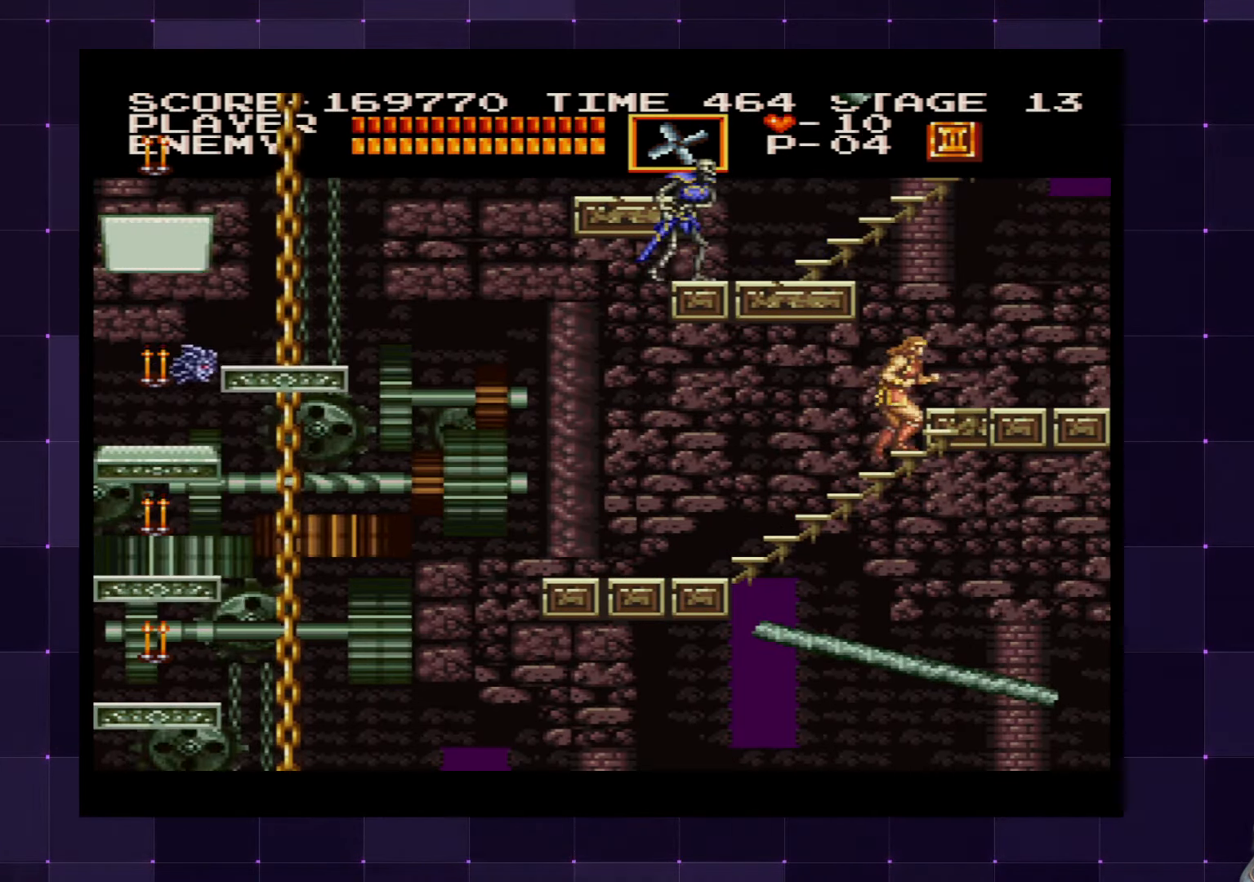
{"buttons": ["DPAD_RIGHT"], "left_stick": "center", "right_stick": "center", "events": [[484, "DPAD_UP", "up"]]}
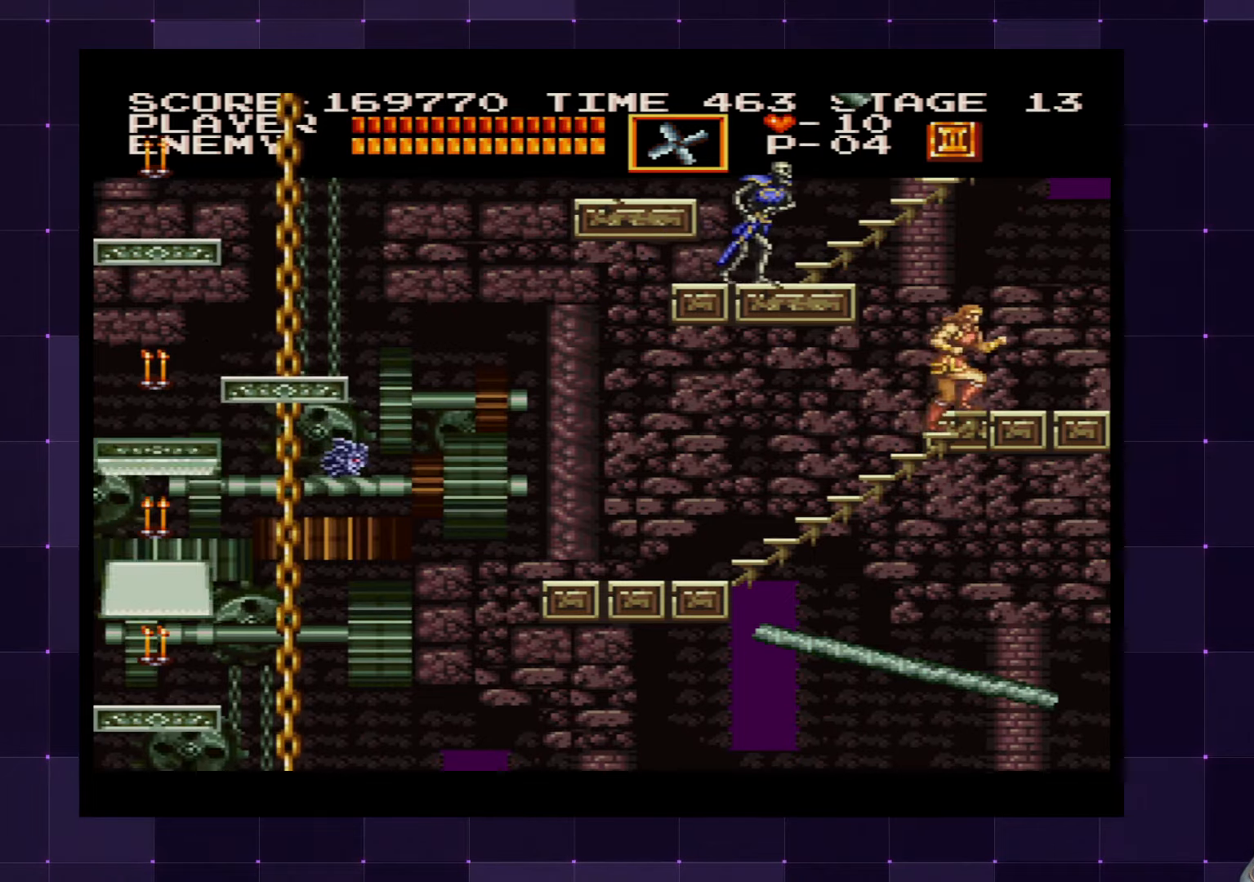
{"buttons": ["DPAD_RIGHT"], "left_stick": "center", "right_stick": "center", "events": []}
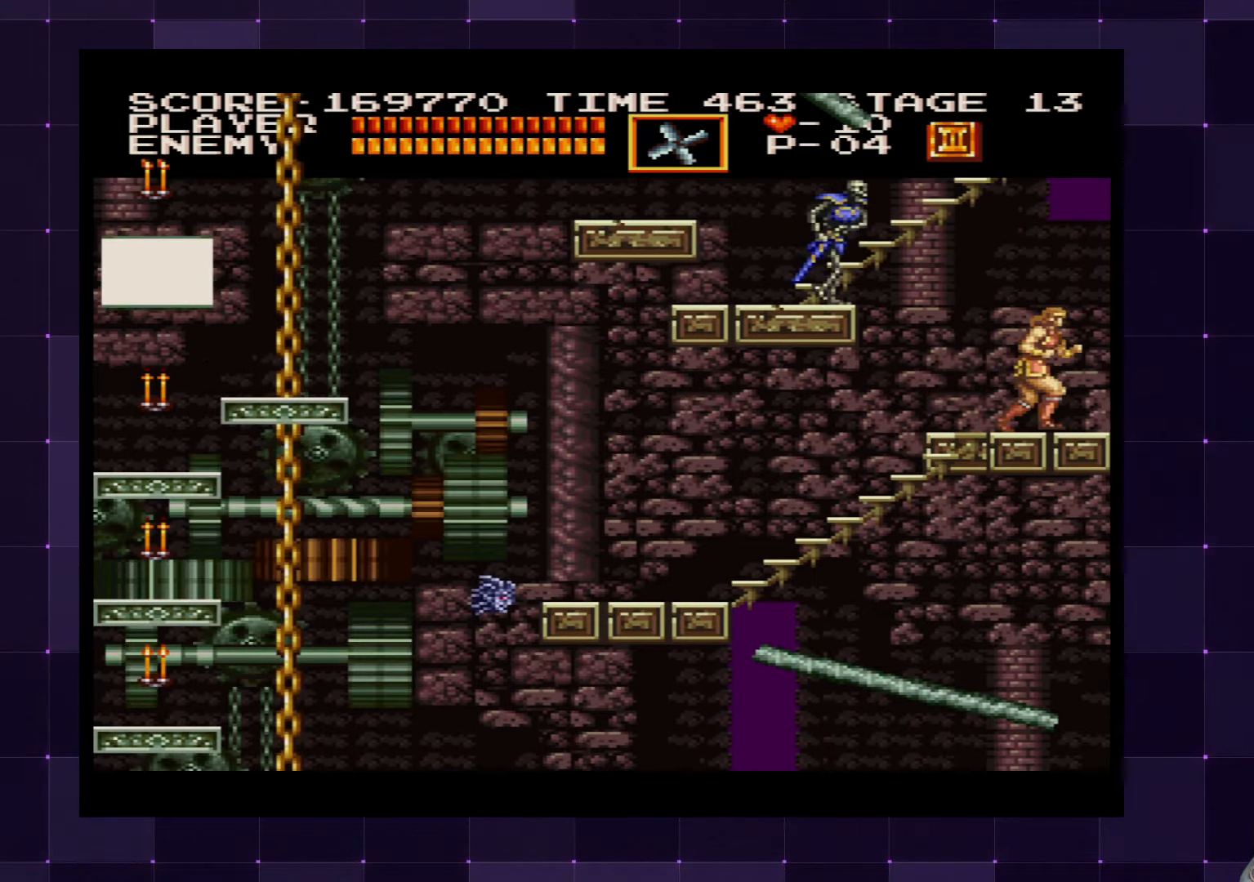
{"buttons": [], "left_stick": "center", "right_stick": "center", "events": [[334, "DPAD_RIGHT", "up"], [367, "DPAD_LEFT", "down"], [484, "DPAD_LEFT", "up"]]}
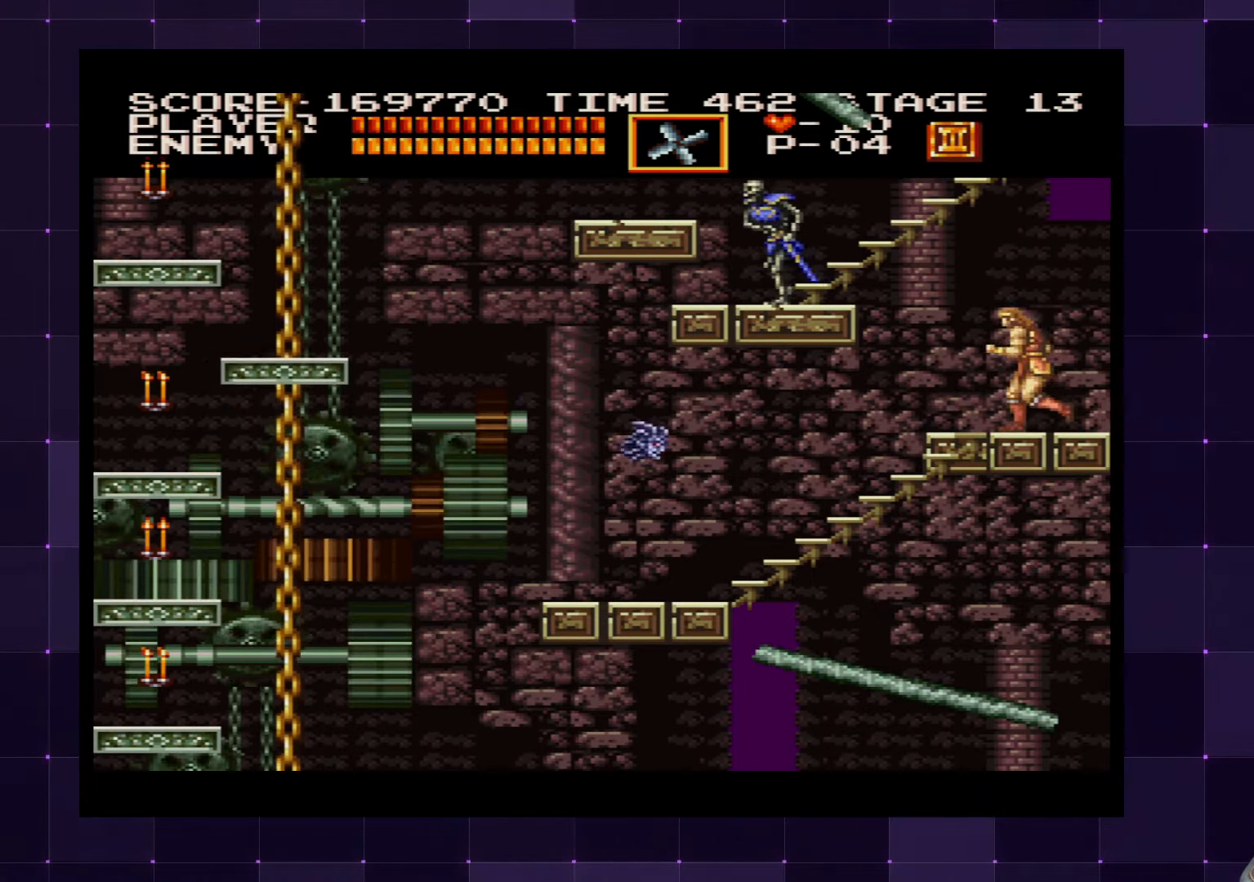
{"buttons": ["CROSS"], "left_stick": "center", "right_stick": "center", "events": [[467, "CROSS", "down"]]}
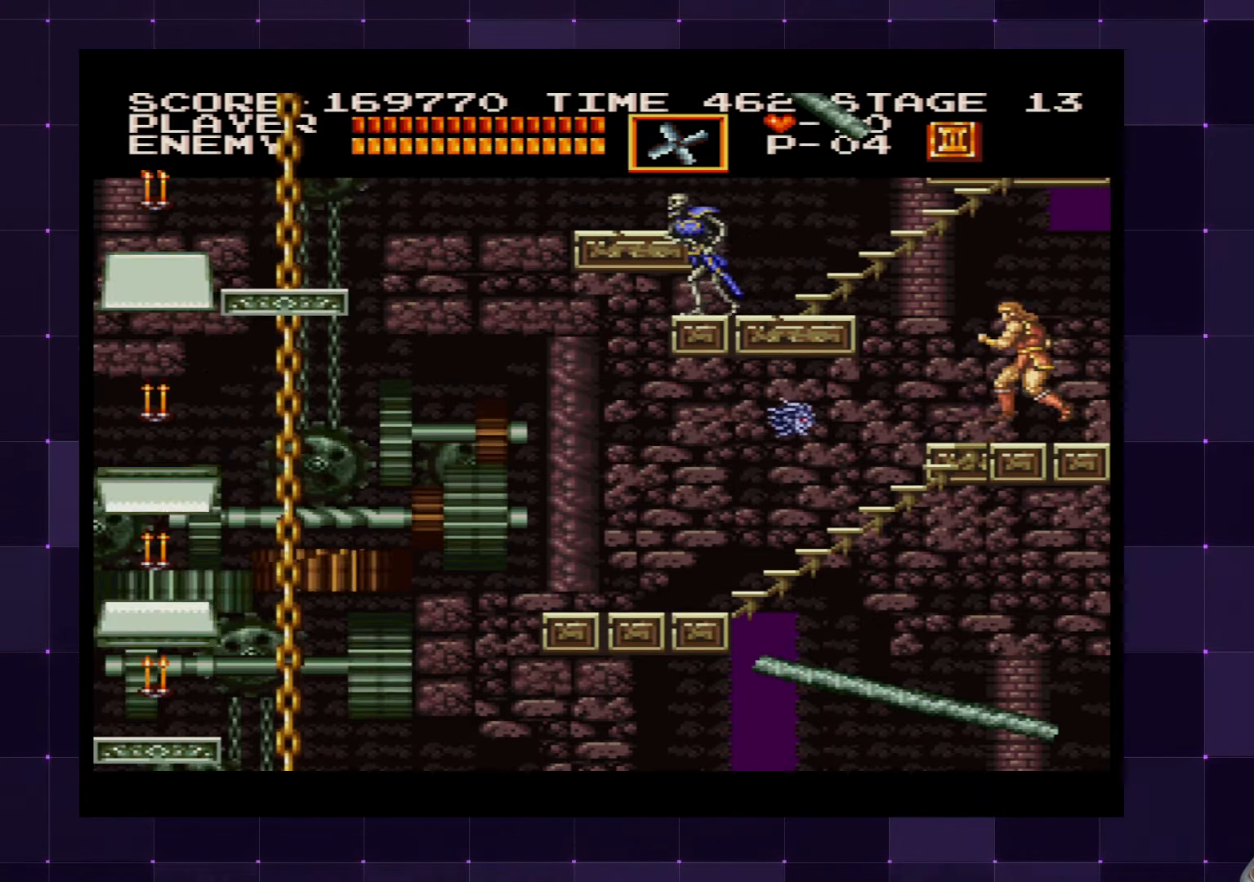
{"buttons": ["DPAD_LEFT"], "left_stick": "center", "right_stick": "center", "events": [[34, "SQUARE", "down"], [100, "CROSS", "up"], [117, "SQUARE", "up"], [300, "DPAD_LEFT", "down"]]}
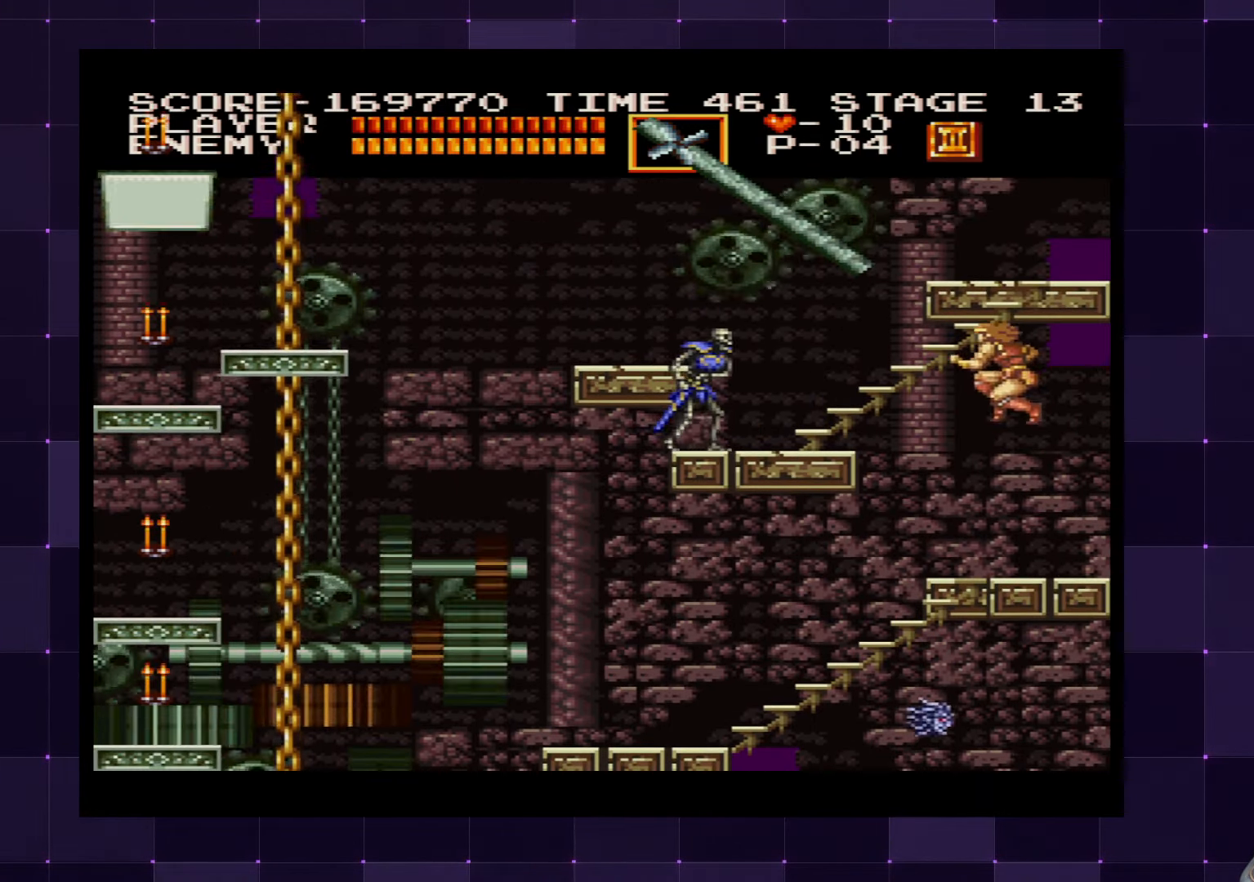
{"buttons": [], "left_stick": "center", "right_stick": "center", "events": [[67, "DPAD_LEFT", "up"], [250, "CROSS", "down"], [300, "SQUARE", "down"], [367, "CROSS", "up"], [400, "SQUARE", "up"]]}
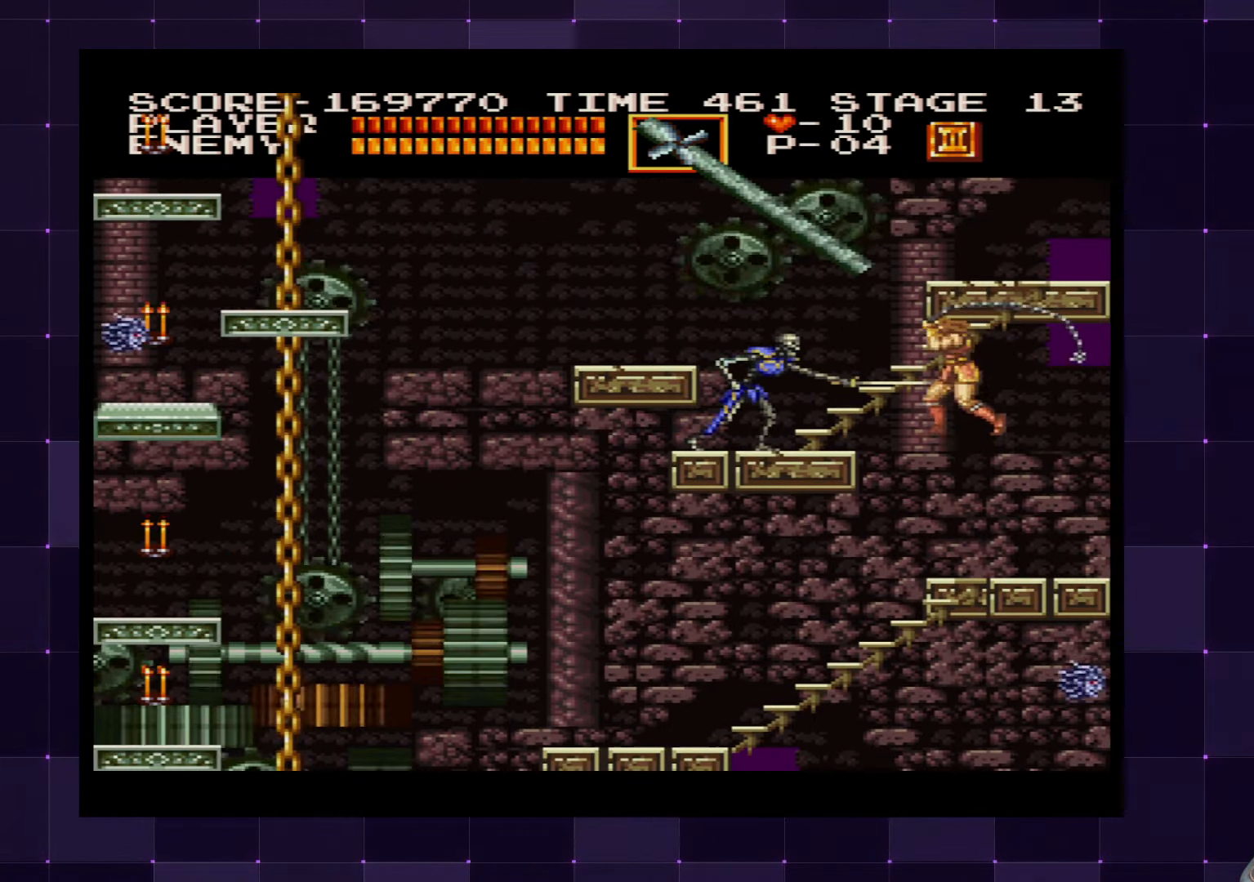
{"buttons": [], "left_stick": "center", "right_stick": "center", "events": []}
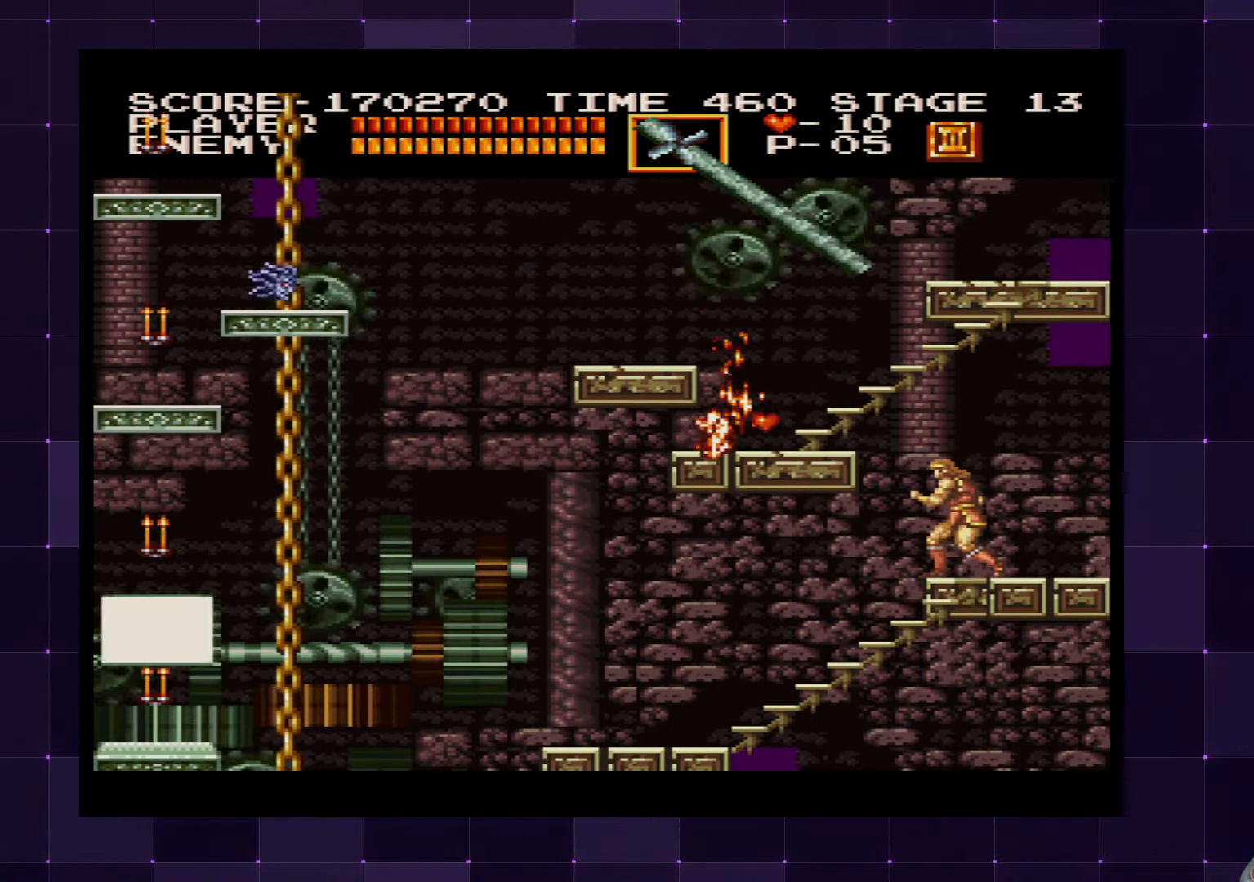
{"buttons": [], "left_stick": "center", "right_stick": "center", "events": []}
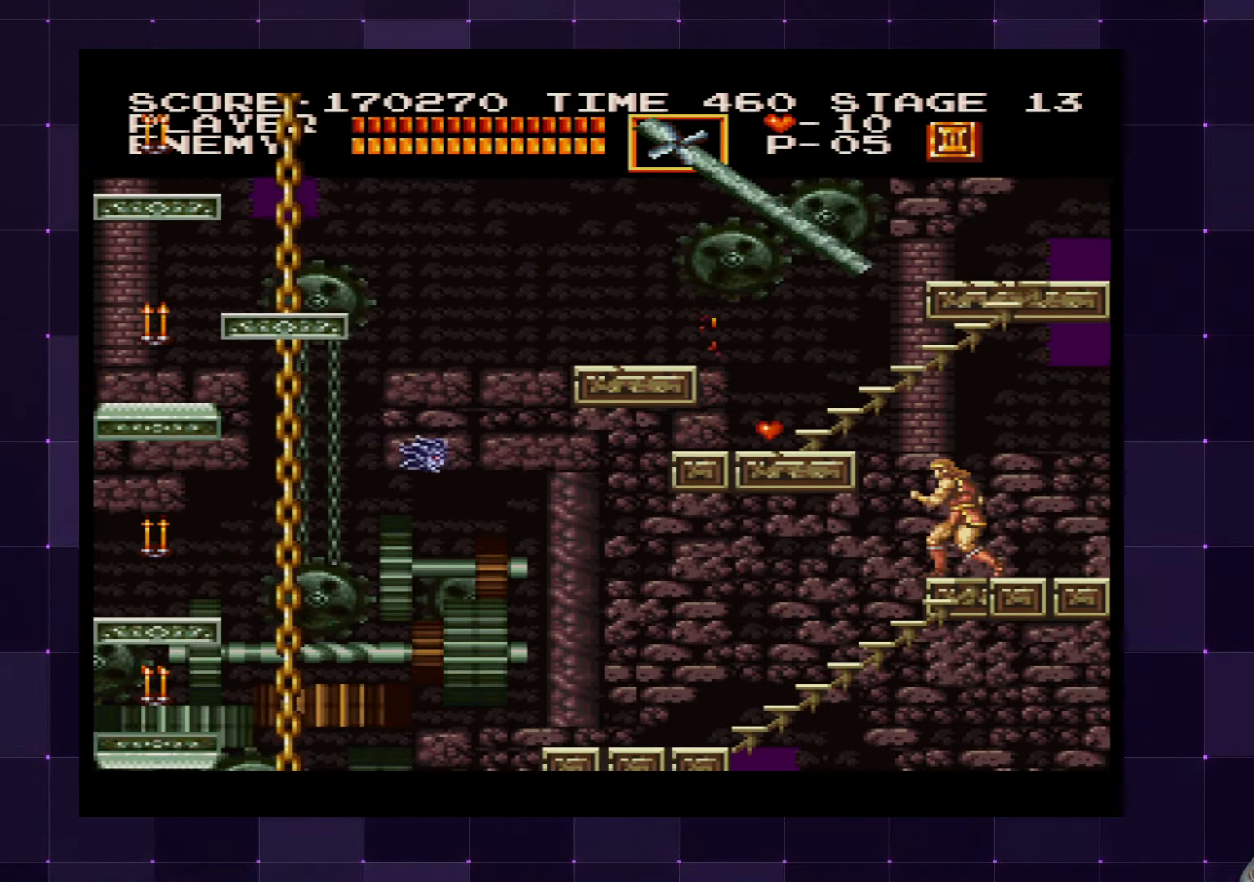
{"buttons": ["SQUARE"], "left_stick": "center", "right_stick": "center", "events": [[284, "CROSS", "down"], [400, "CROSS", "up"], [467, "SQUARE", "down"]]}
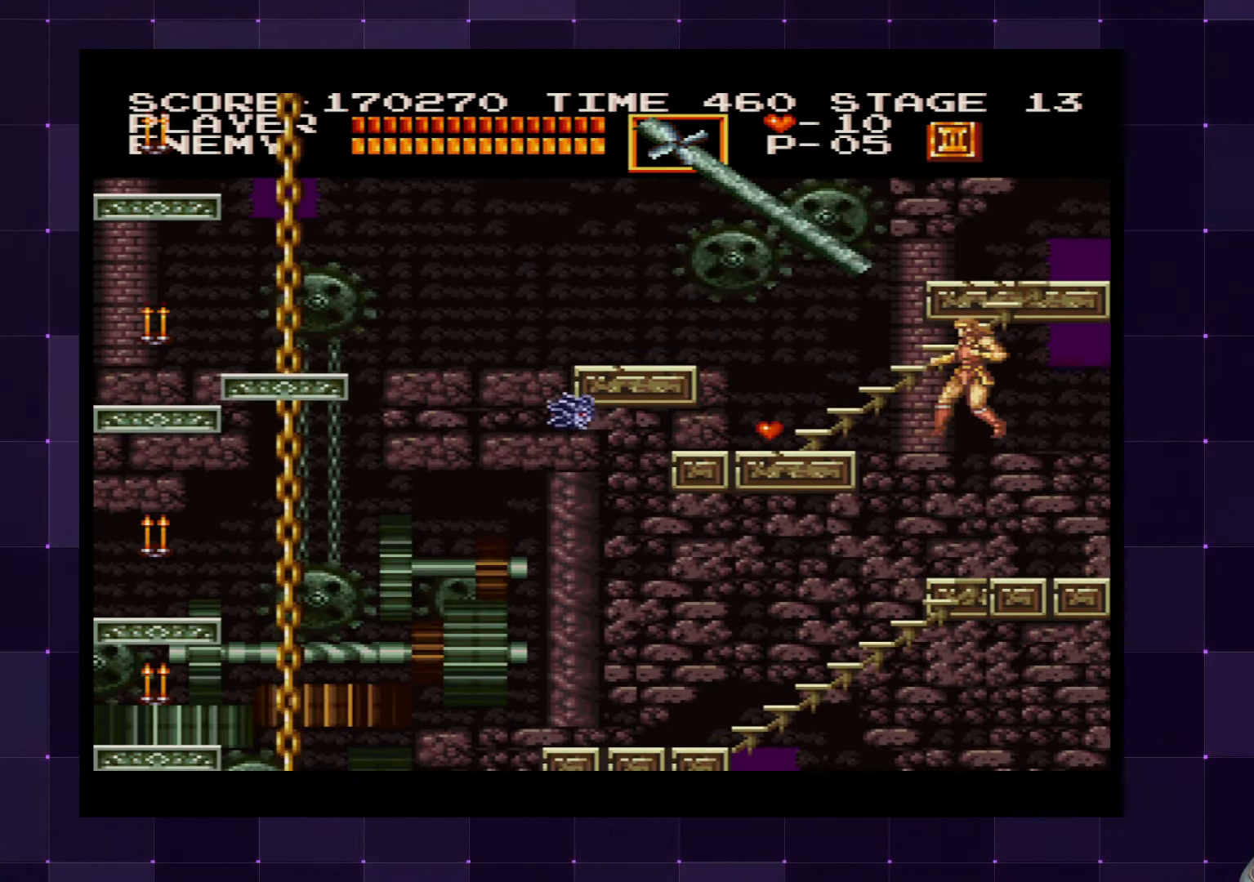
{"buttons": [], "left_stick": "center", "right_stick": "center", "events": [[84, "SQUARE", "up"]]}
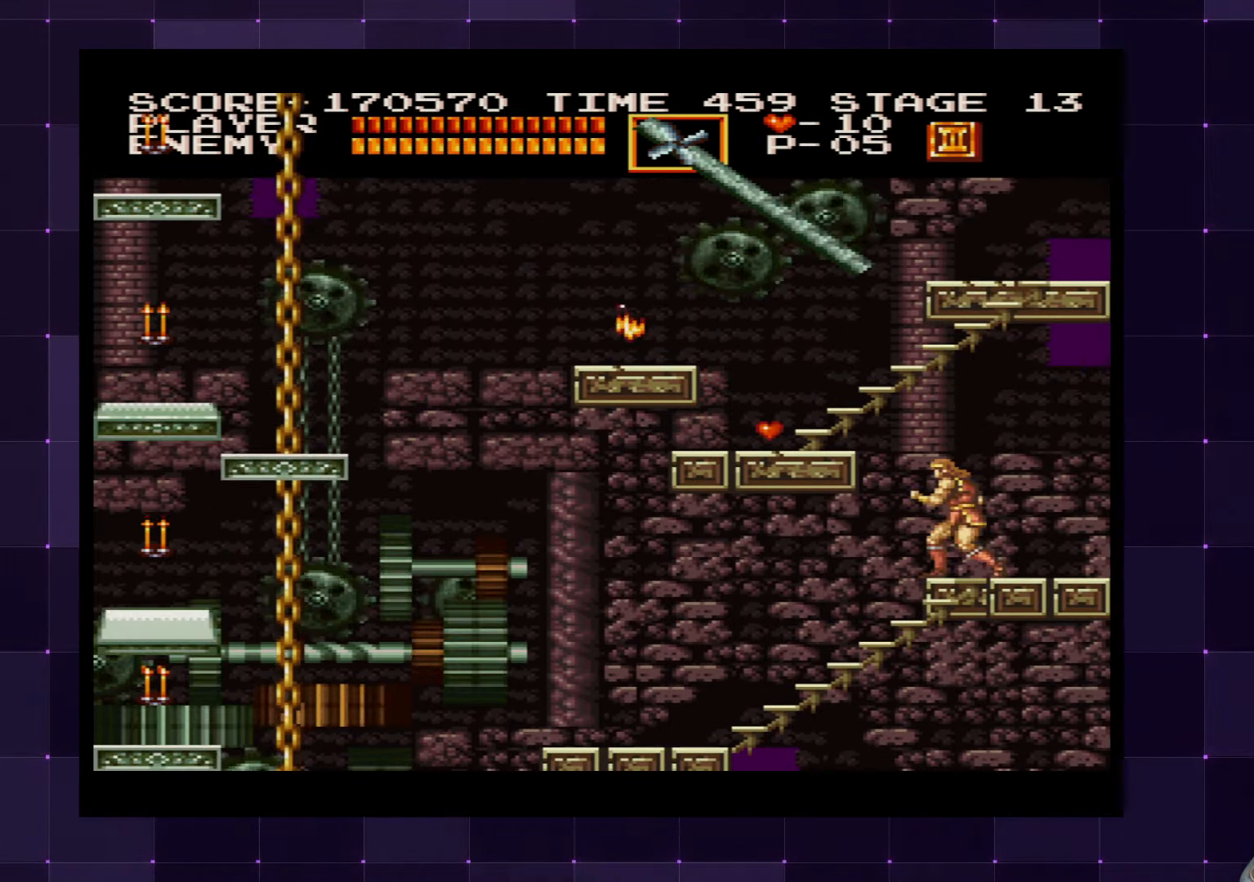
{"buttons": ["DPAD_LEFT"], "left_stick": "center", "right_stick": "center", "events": [[166, "DPAD_LEFT", "down"], [233, "CROSS", "down"], [383, "CROSS", "up"]]}
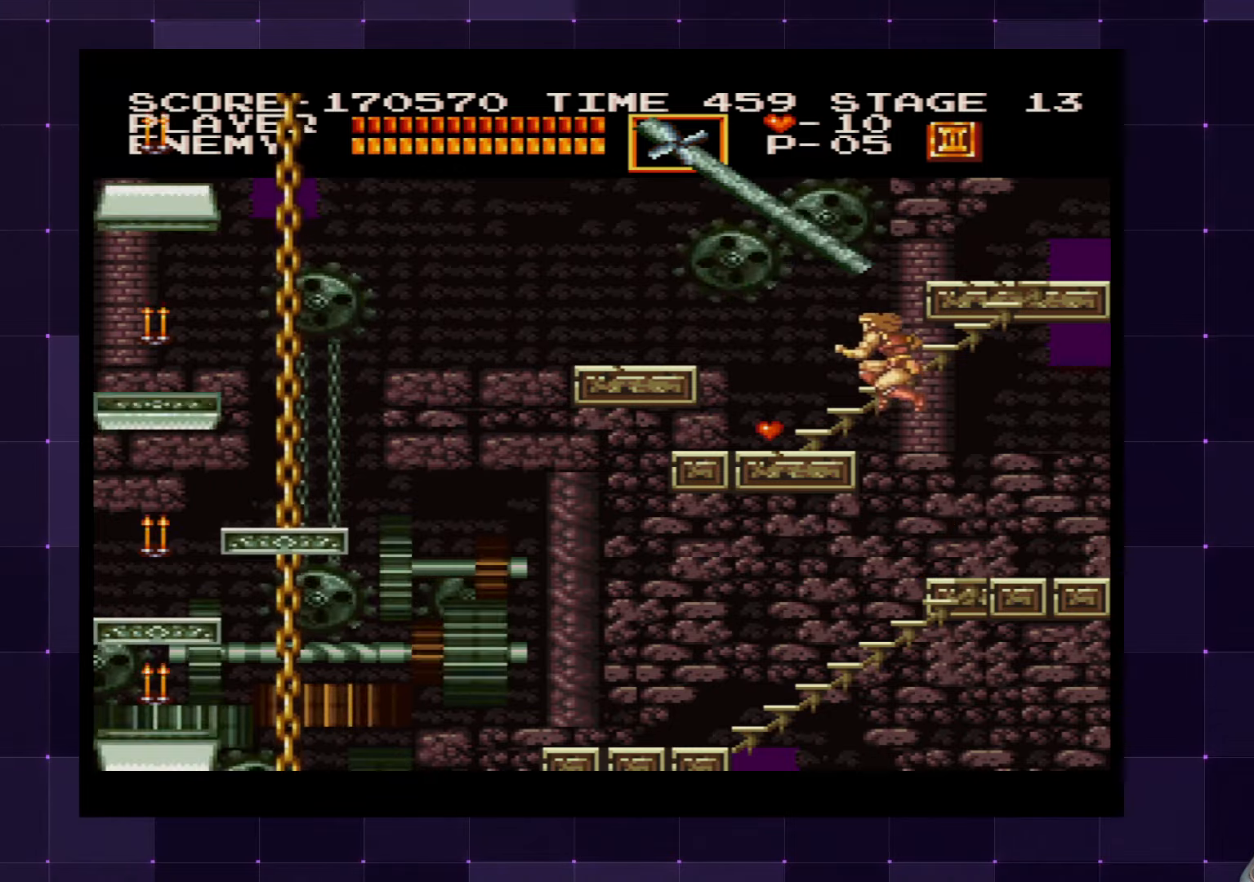
{"buttons": ["DPAD_UP"], "left_stick": "center", "right_stick": "center", "events": [[300, "DPAD_UP", "down"], [350, "DPAD_LEFT", "up"]]}
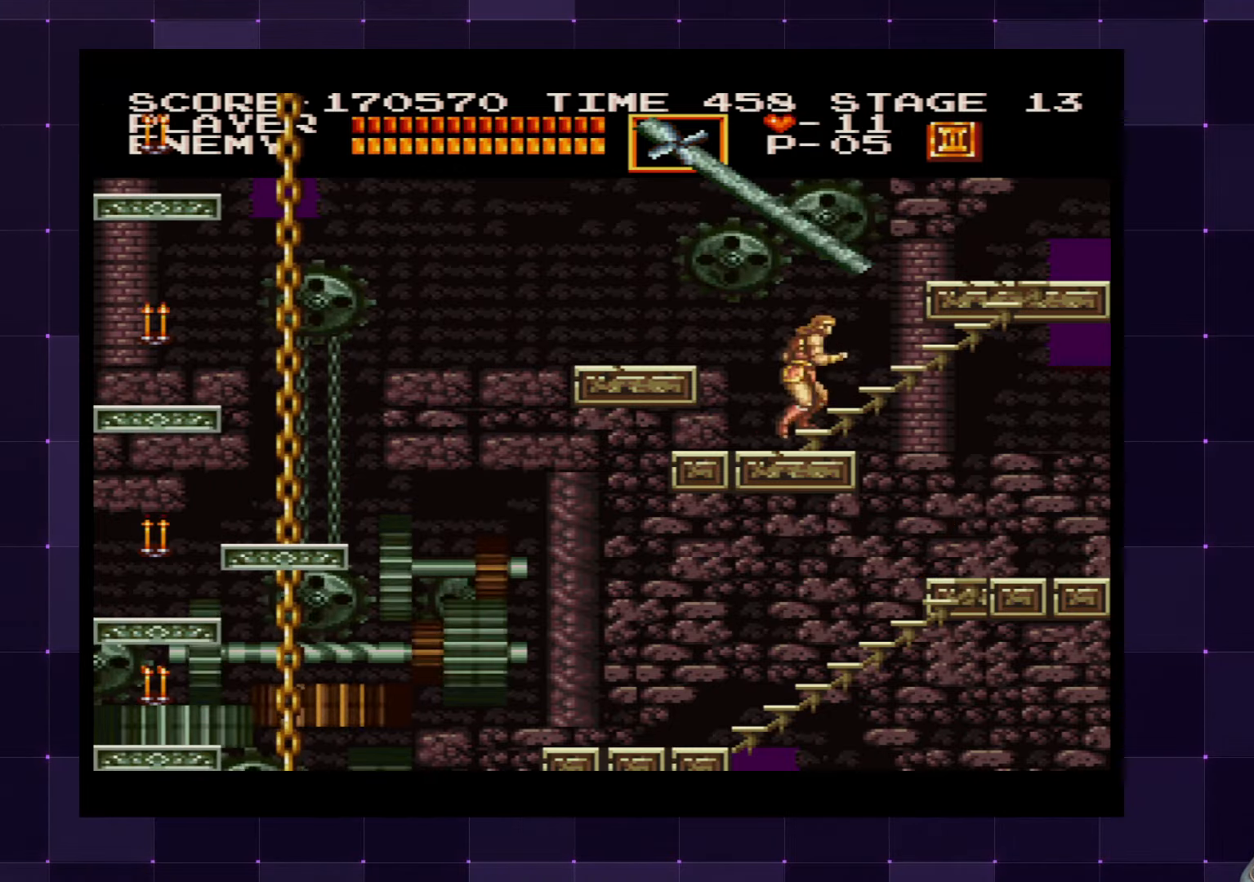
{"buttons": ["DPAD_UP"], "left_stick": "center", "right_stick": "center", "events": []}